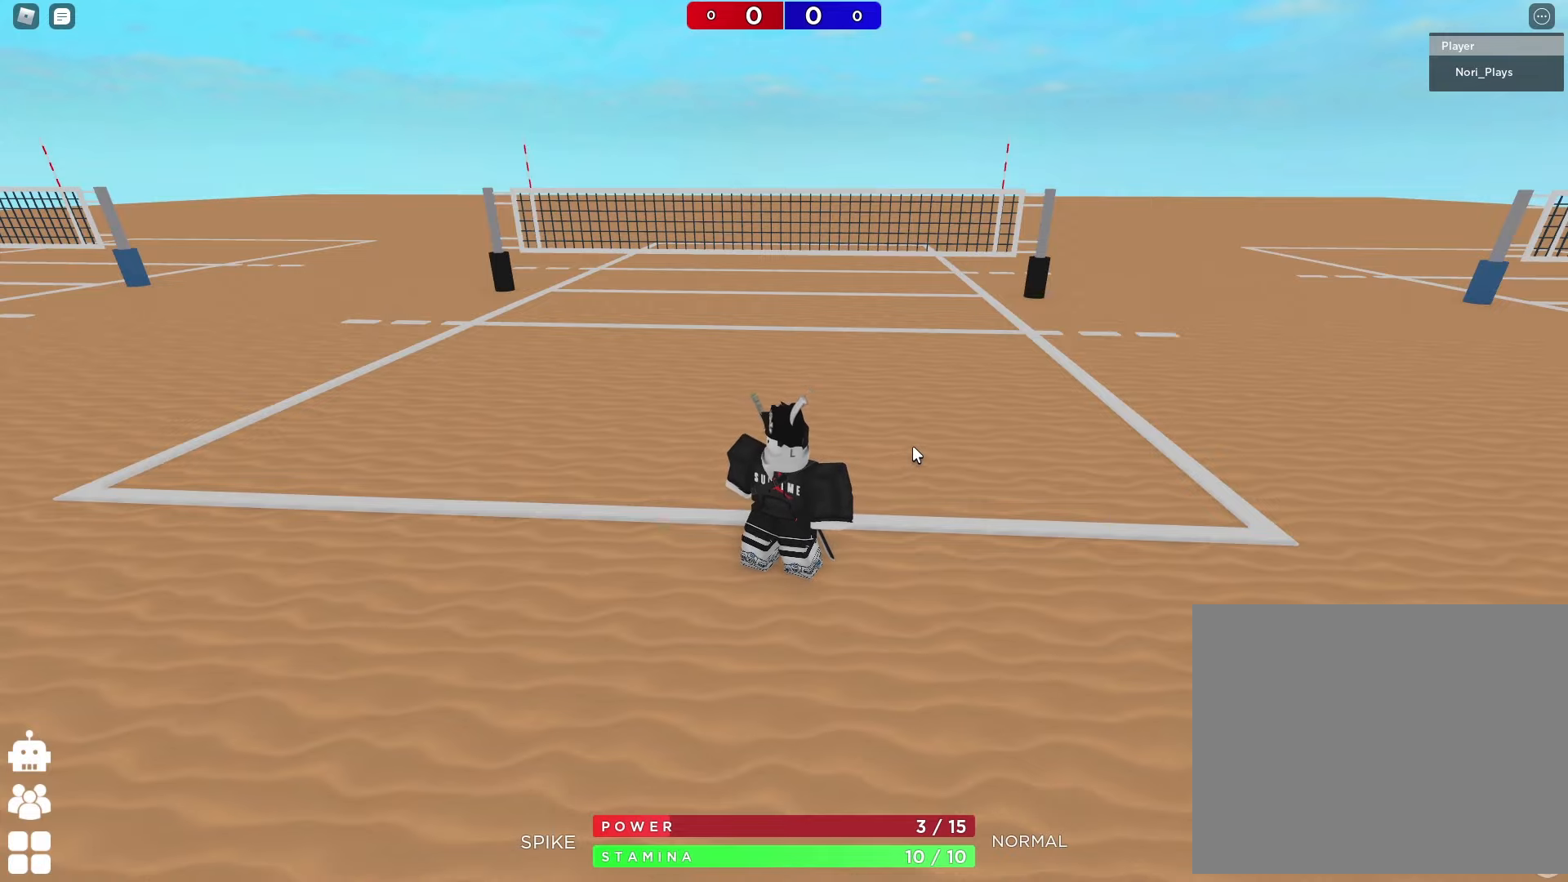
Gameplay with keyboard; each line is a JSON object with the keys held at the frame after it. "events" lists presses ("down") and releases ("up") of "a", "ctrl", "d", "e", "q", "s", "shift", "space" and "w" between this image and that frame as [ms after this image, input, new state], when the widget could be followed in between. No other keys are recorded. Mouse input is not recorded.
{"keys": [], "events": []}
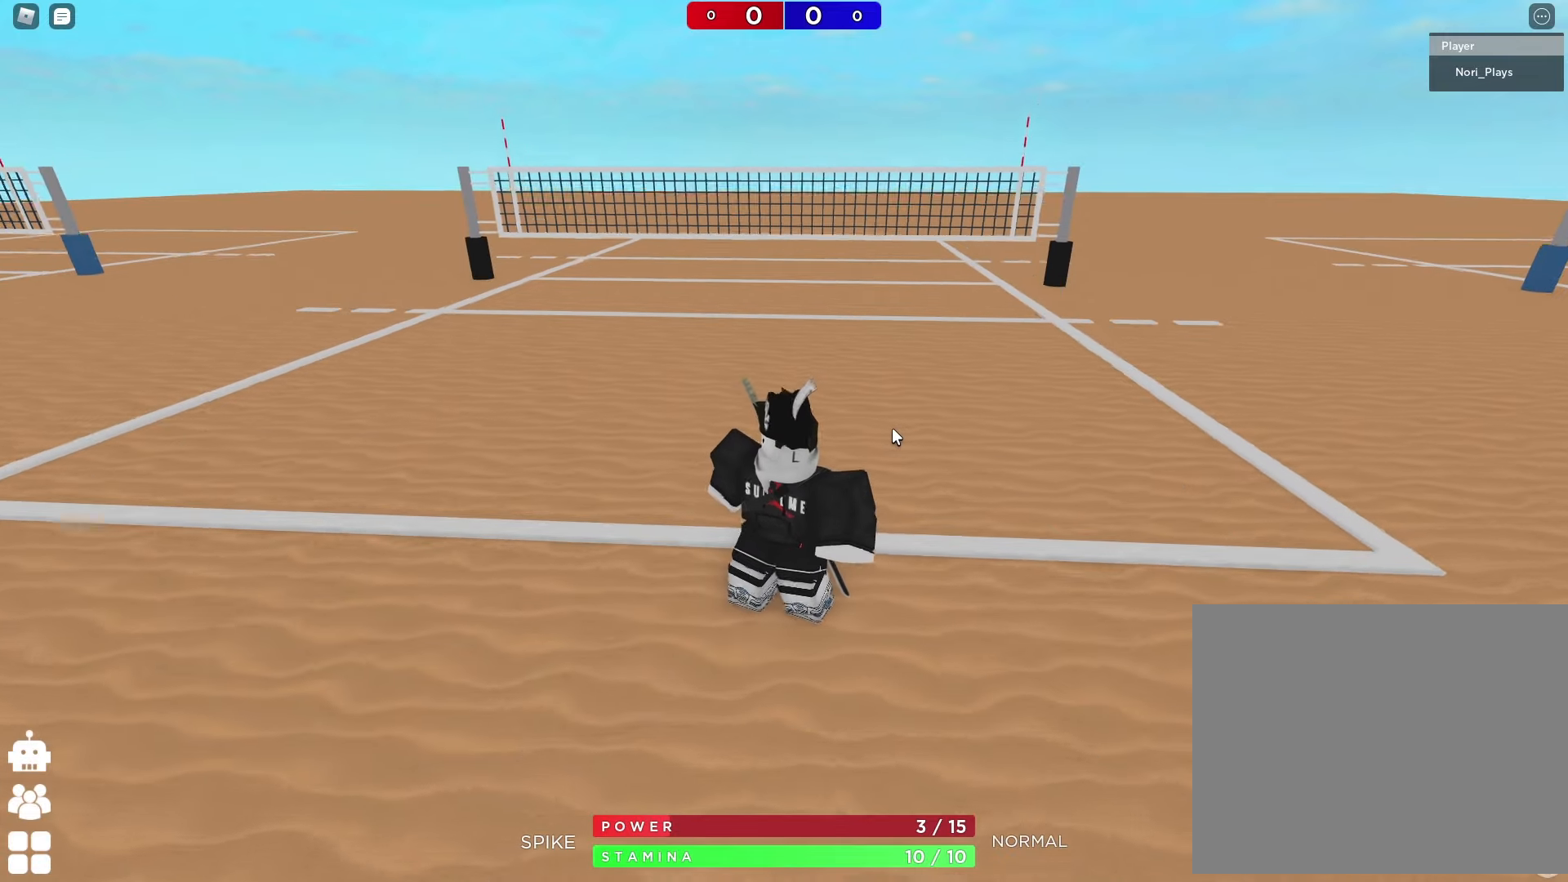
{"keys": ["s", "shift"], "events": [[383, "s", "down"], [450, "shift", "down"]]}
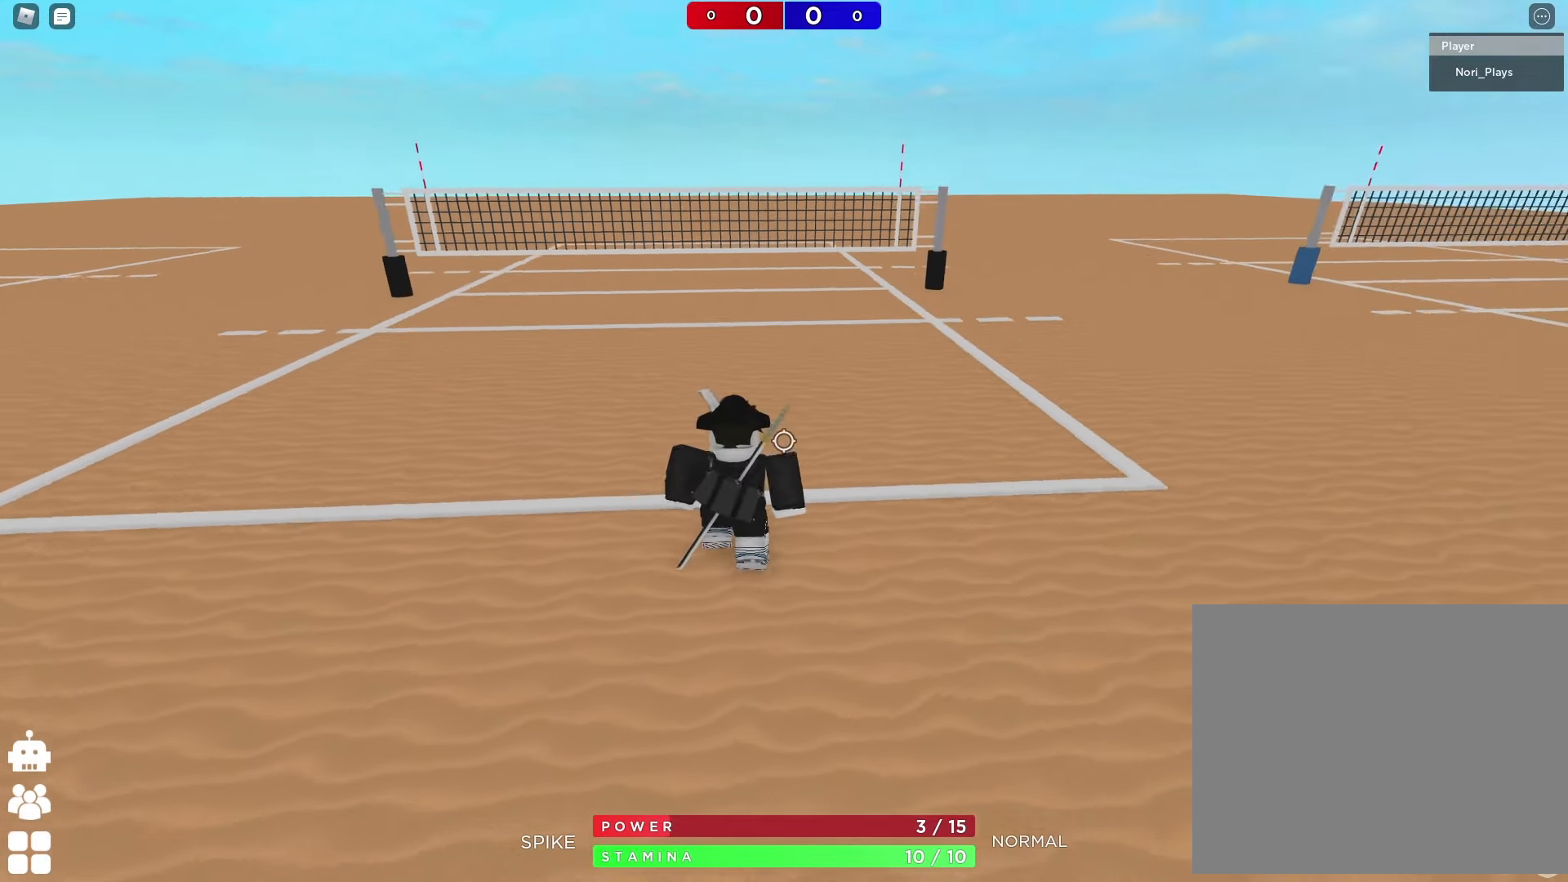
{"keys": [], "events": [[17, "a", "down"], [100, "shift", "up"], [167, "s", "up"], [183, "a", "up"]]}
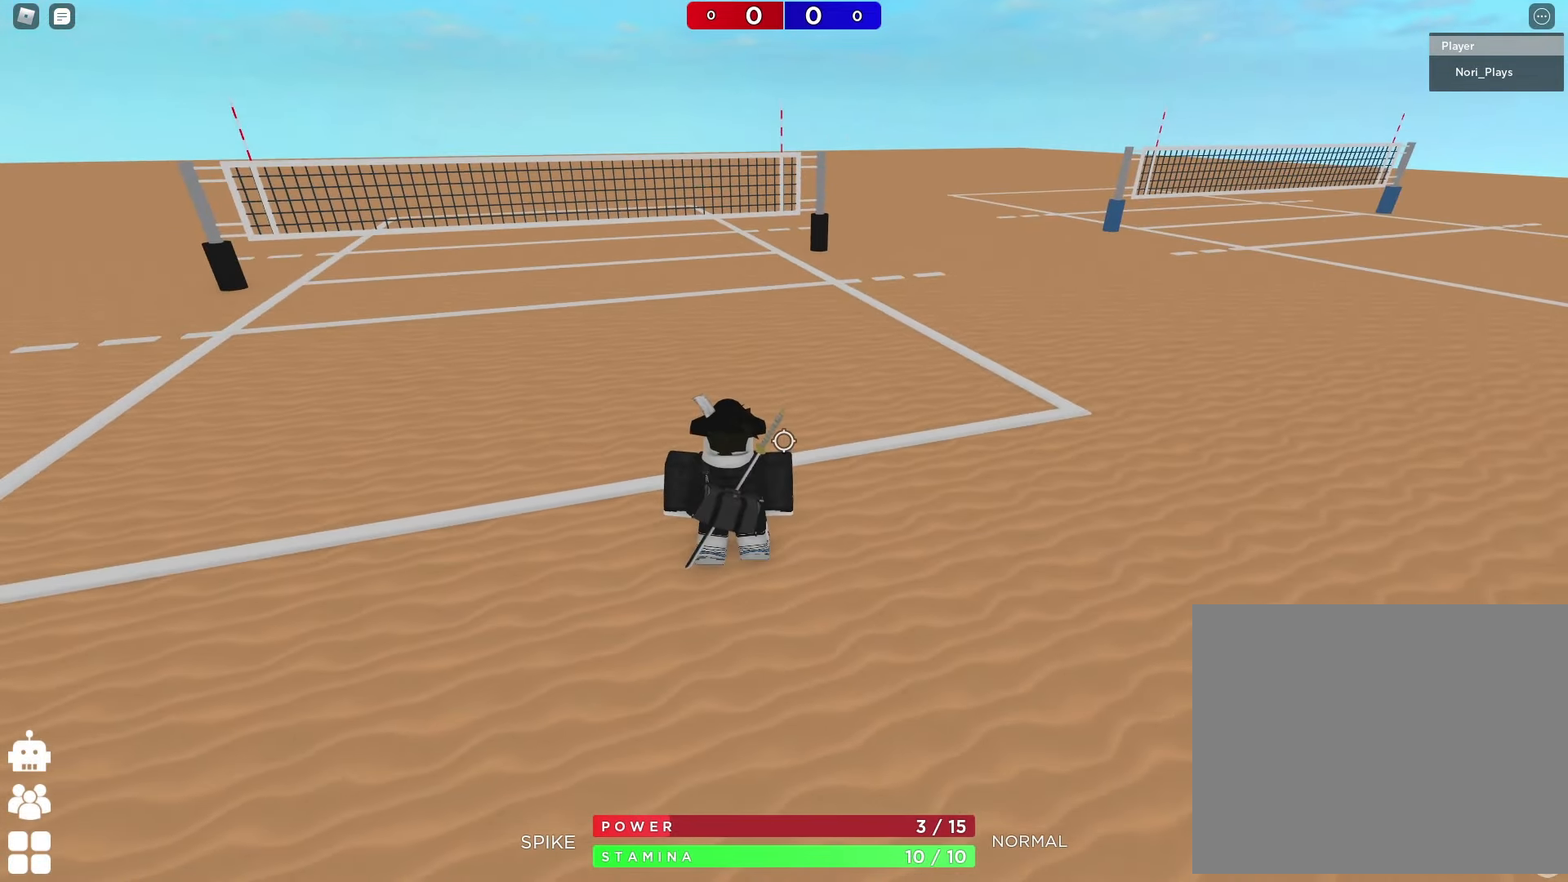
{"keys": [], "events": []}
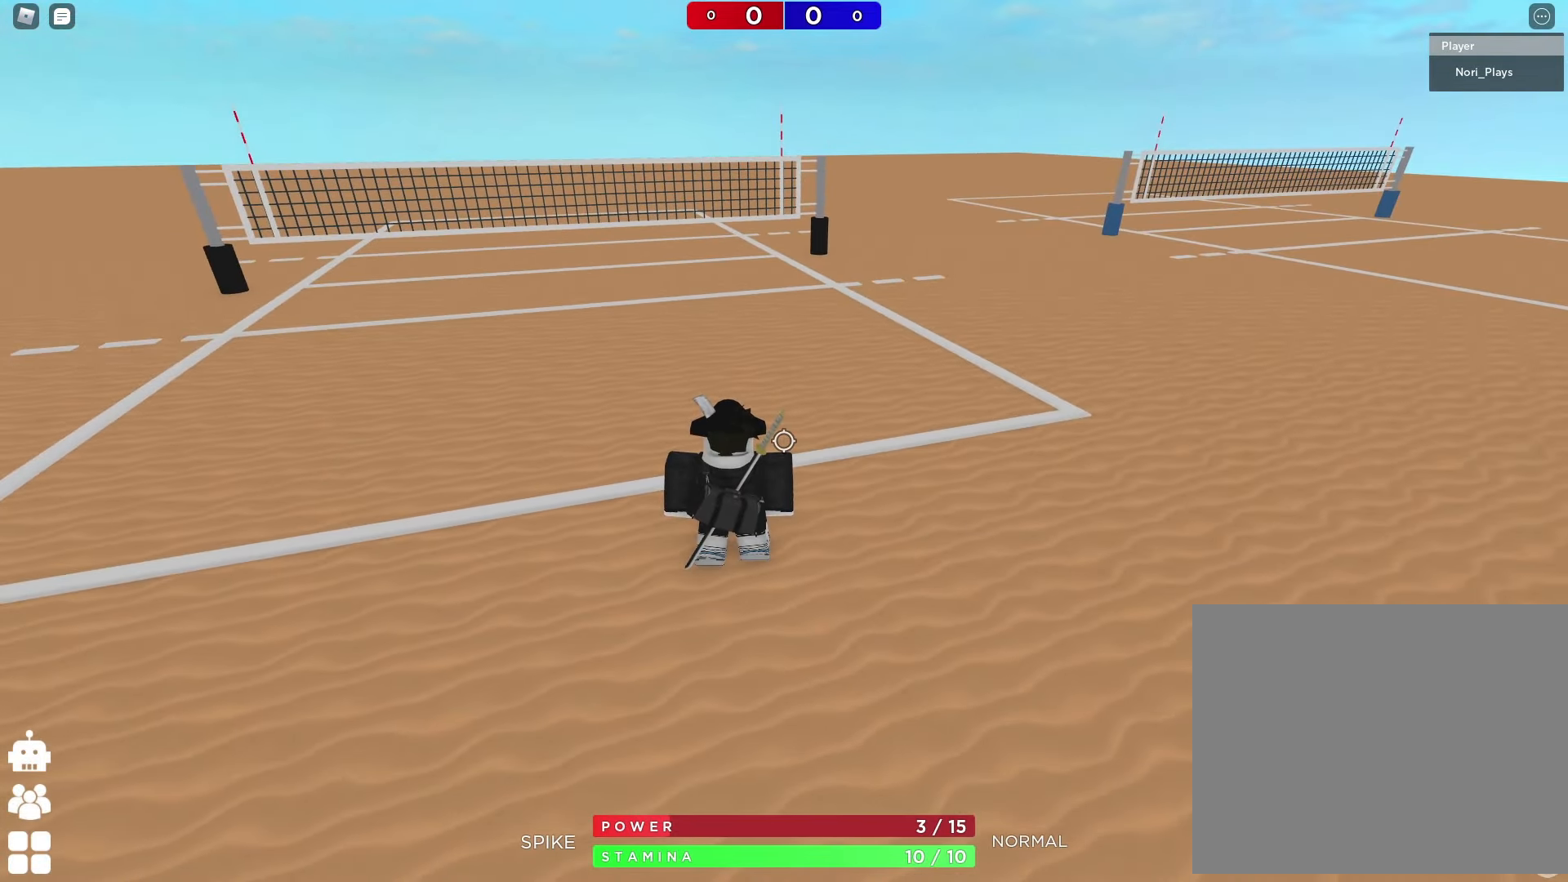
{"keys": [], "events": []}
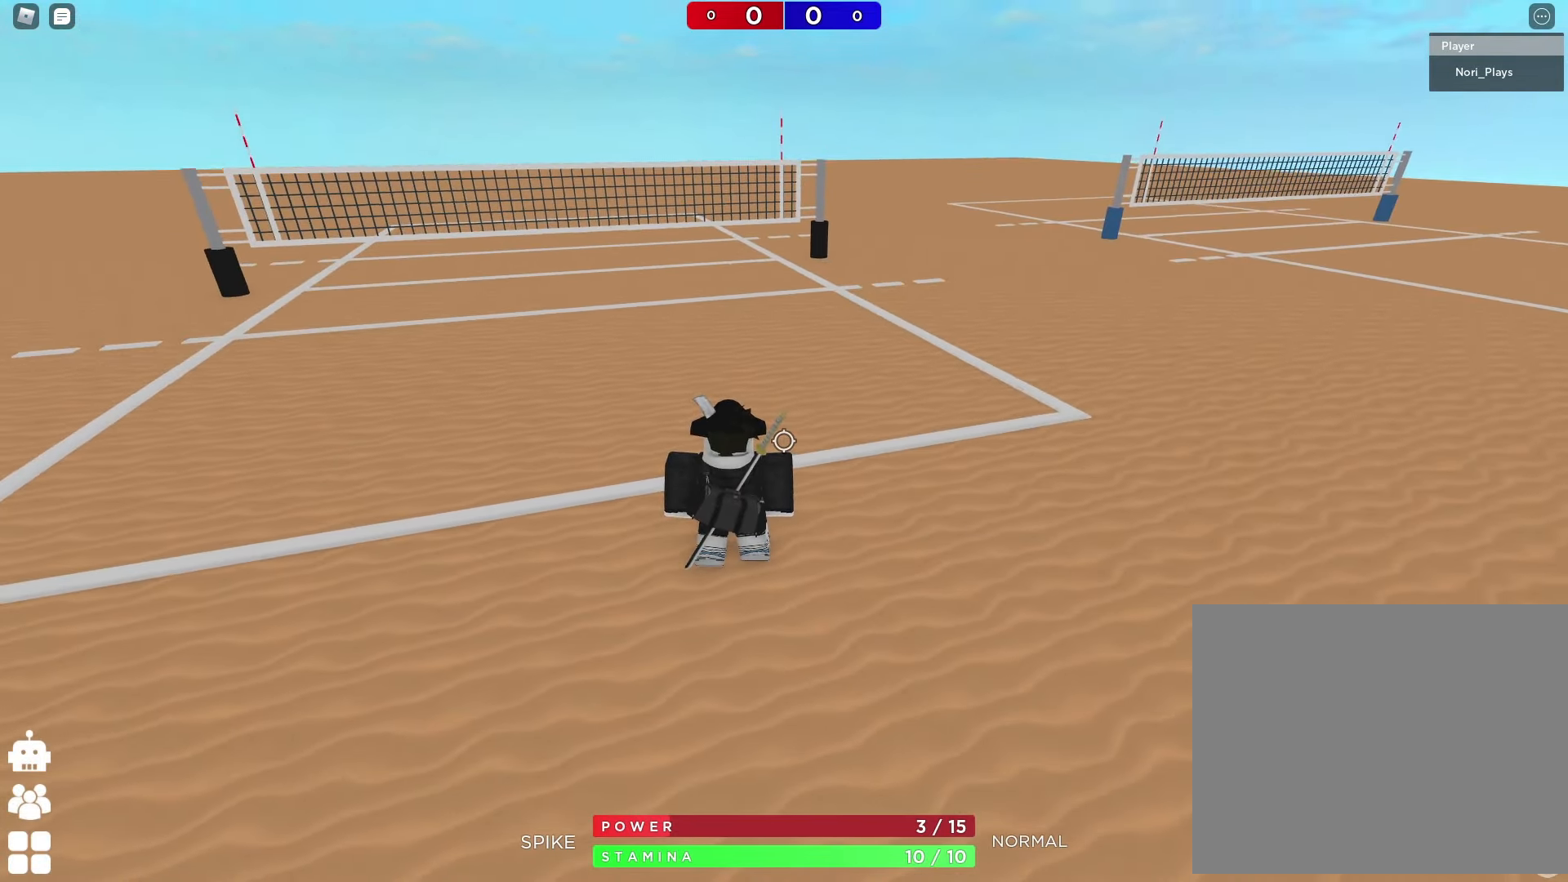
{"keys": [], "events": []}
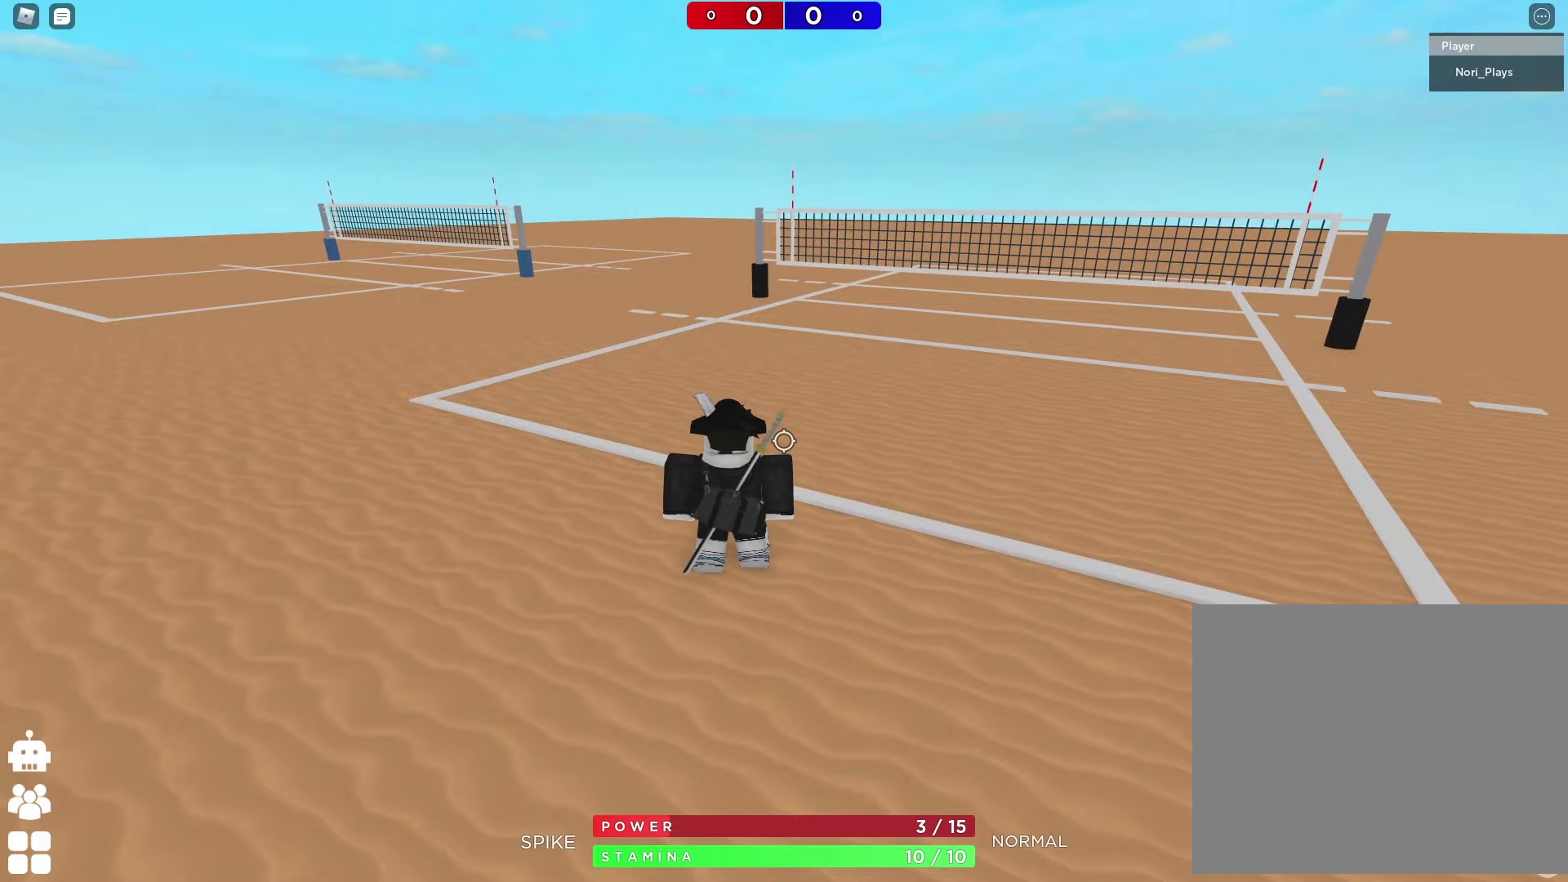
{"keys": [], "events": []}
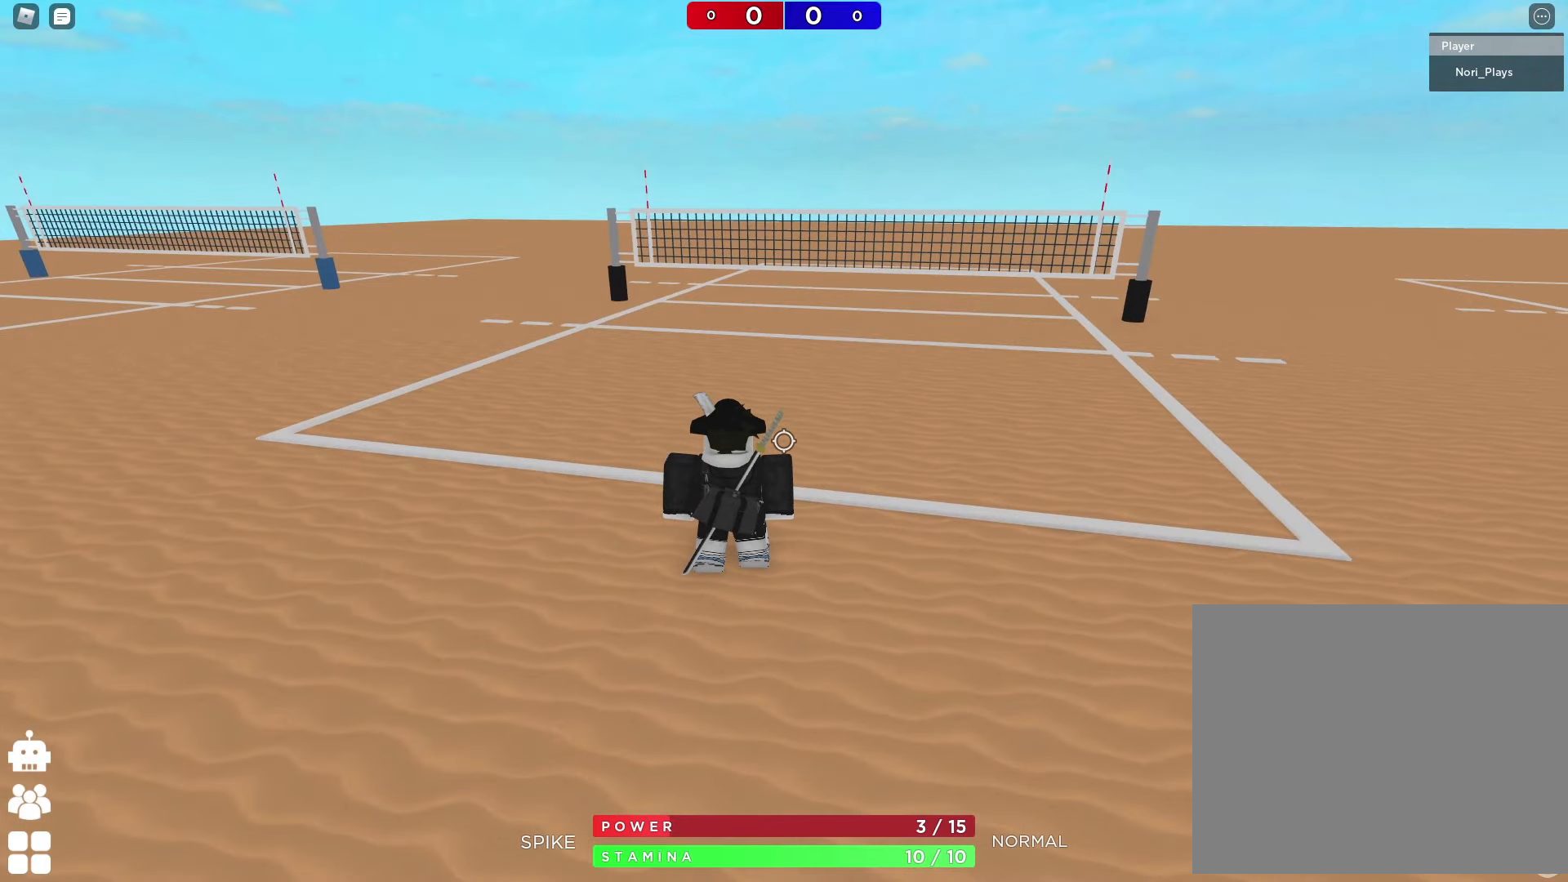
{"keys": [], "events": []}
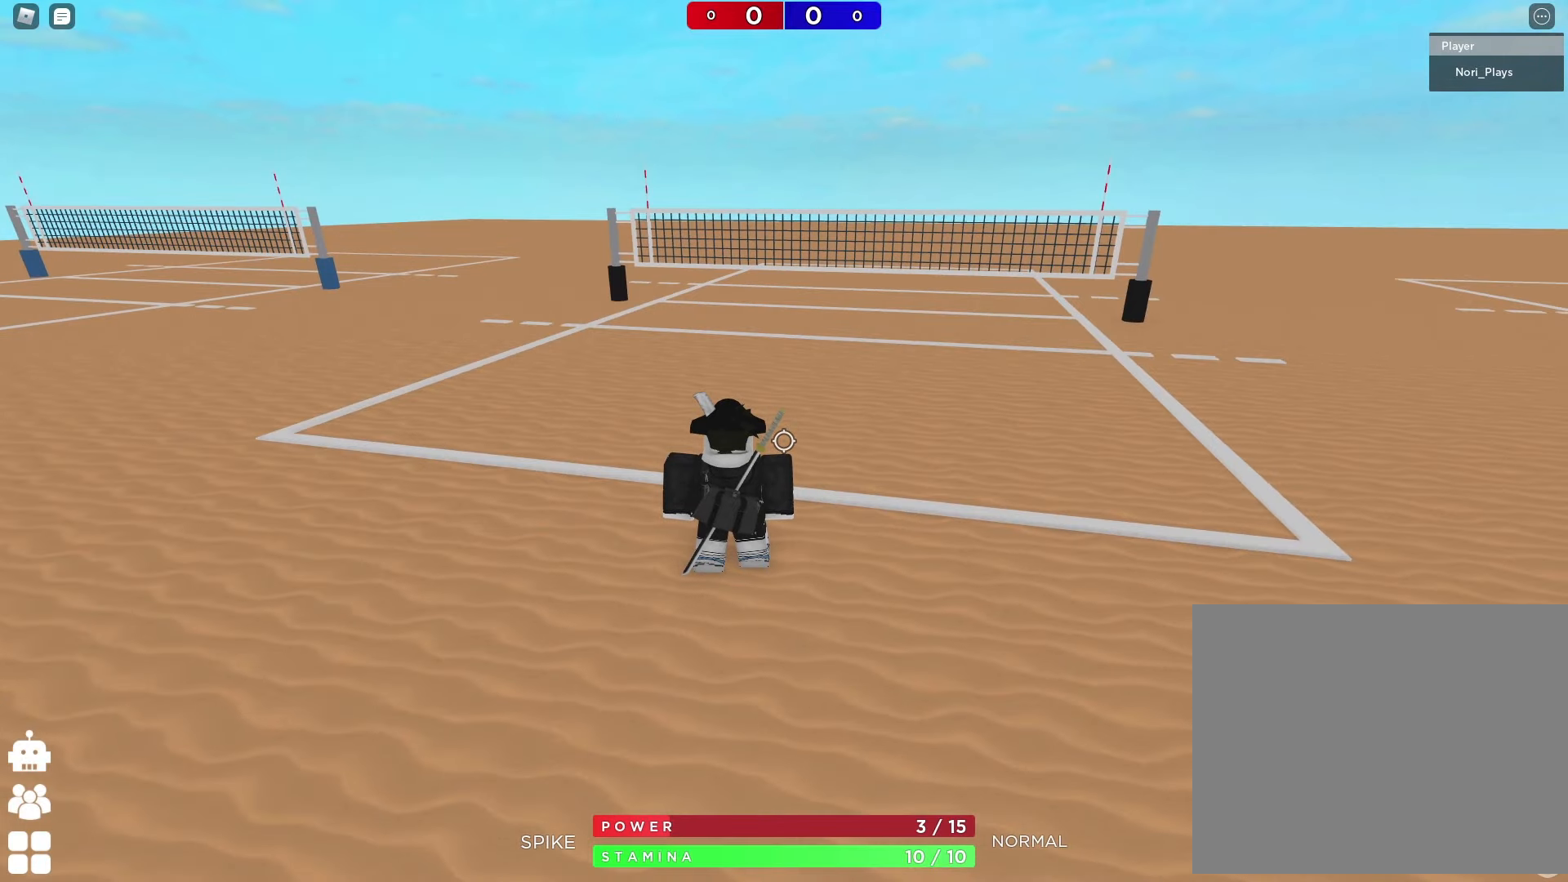
{"keys": ["d"], "events": [[267, "d", "down"], [350, "shift", "down"], [467, "shift", "up"]]}
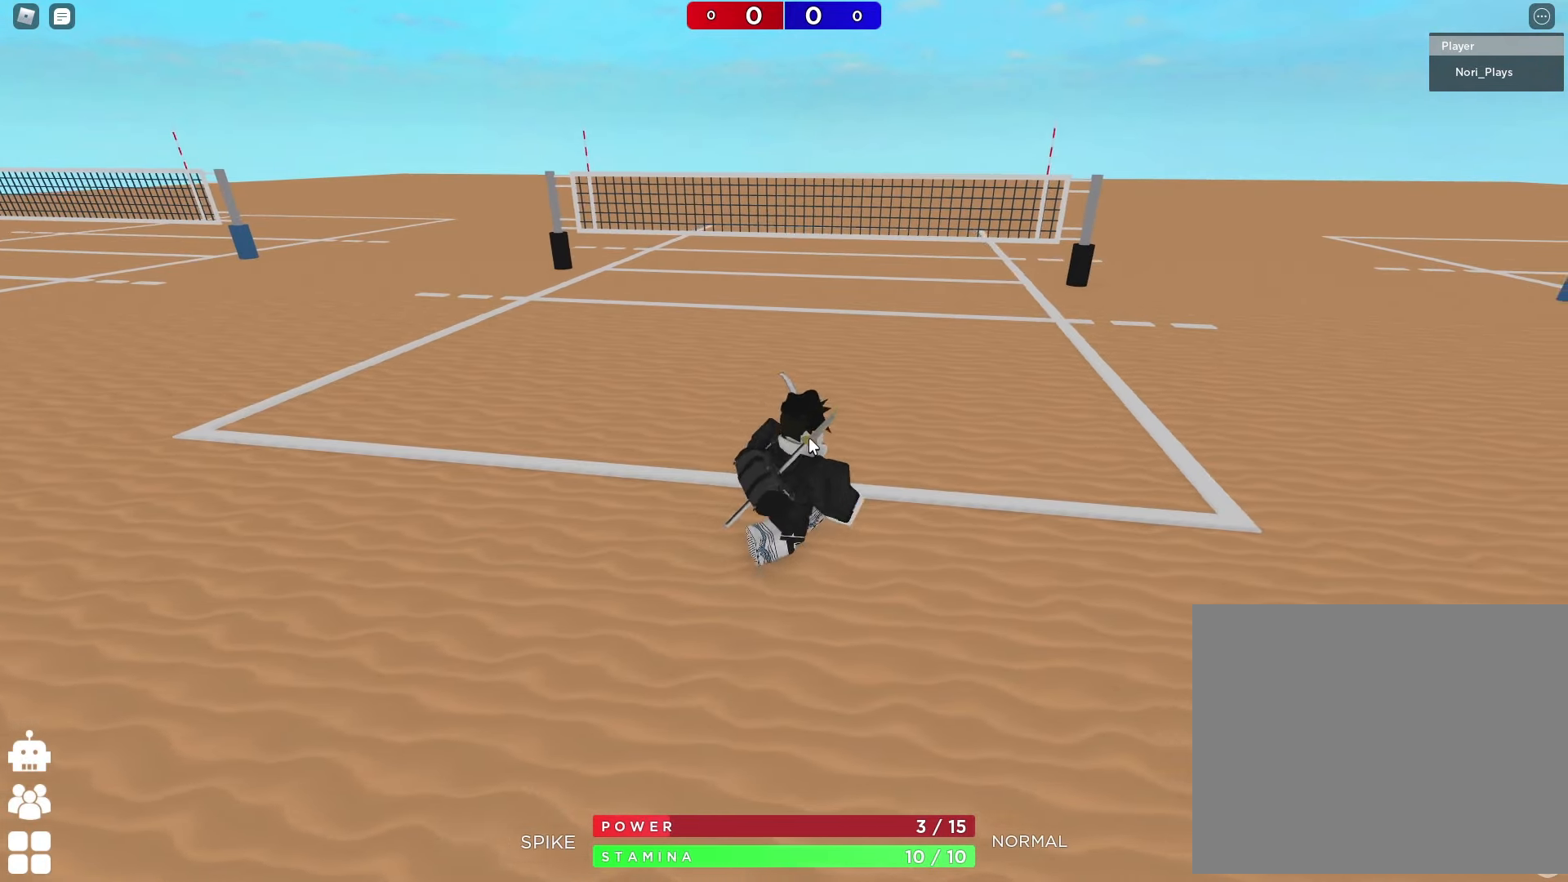
{"keys": [], "events": [[134, "w", "down"], [184, "d", "up"], [250, "shift", "down"], [384, "shift", "up"], [384, "w", "up"]]}
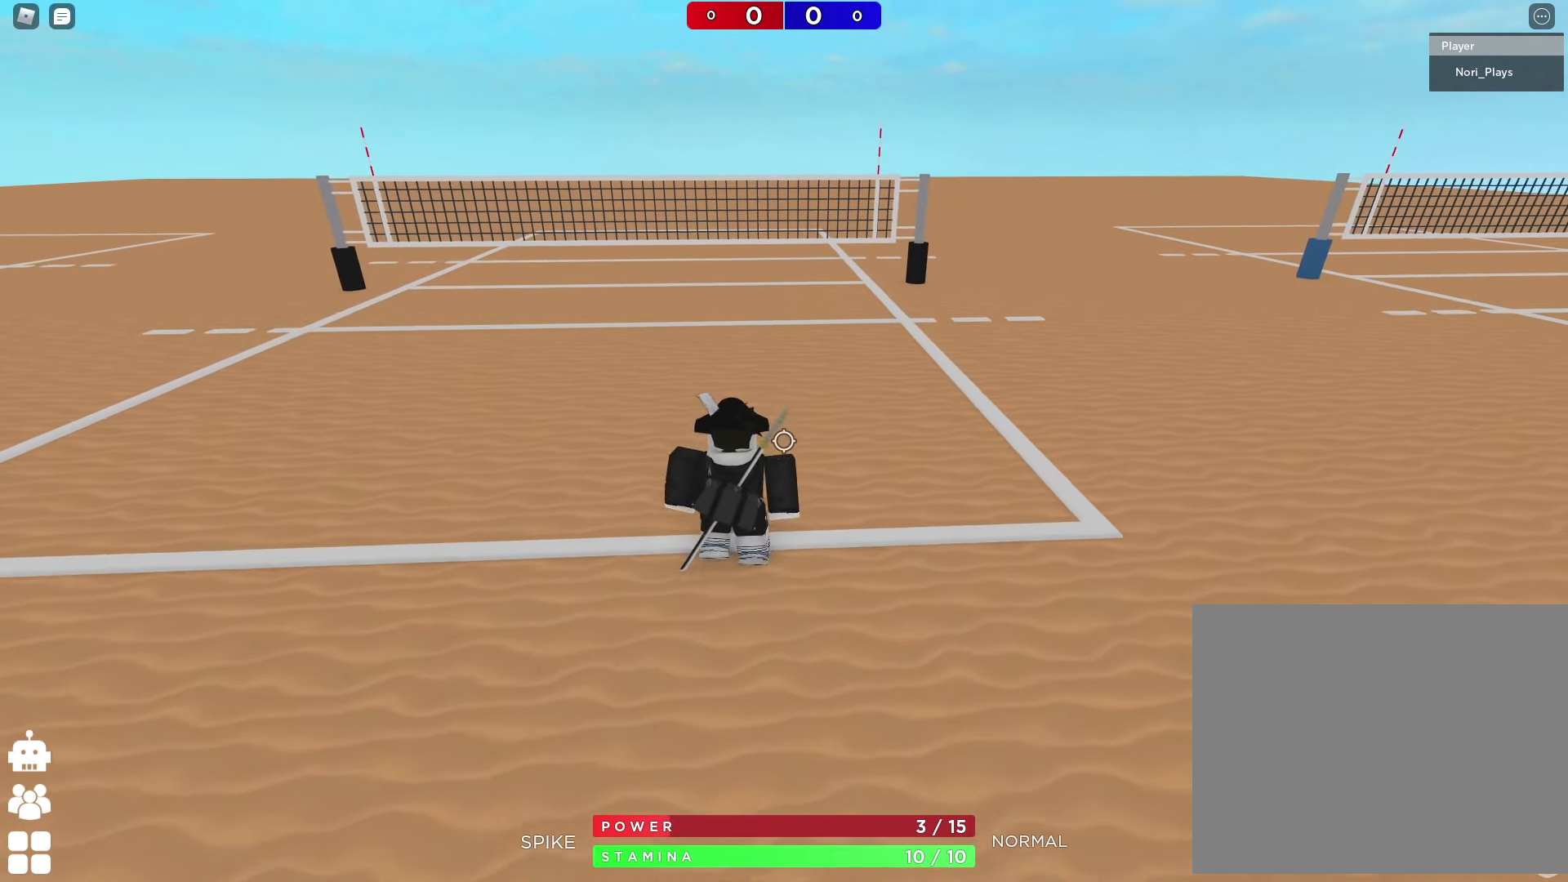
{"keys": ["s"], "events": [[34, "s", "down"], [100, "shift", "down"], [200, "shift", "up"]]}
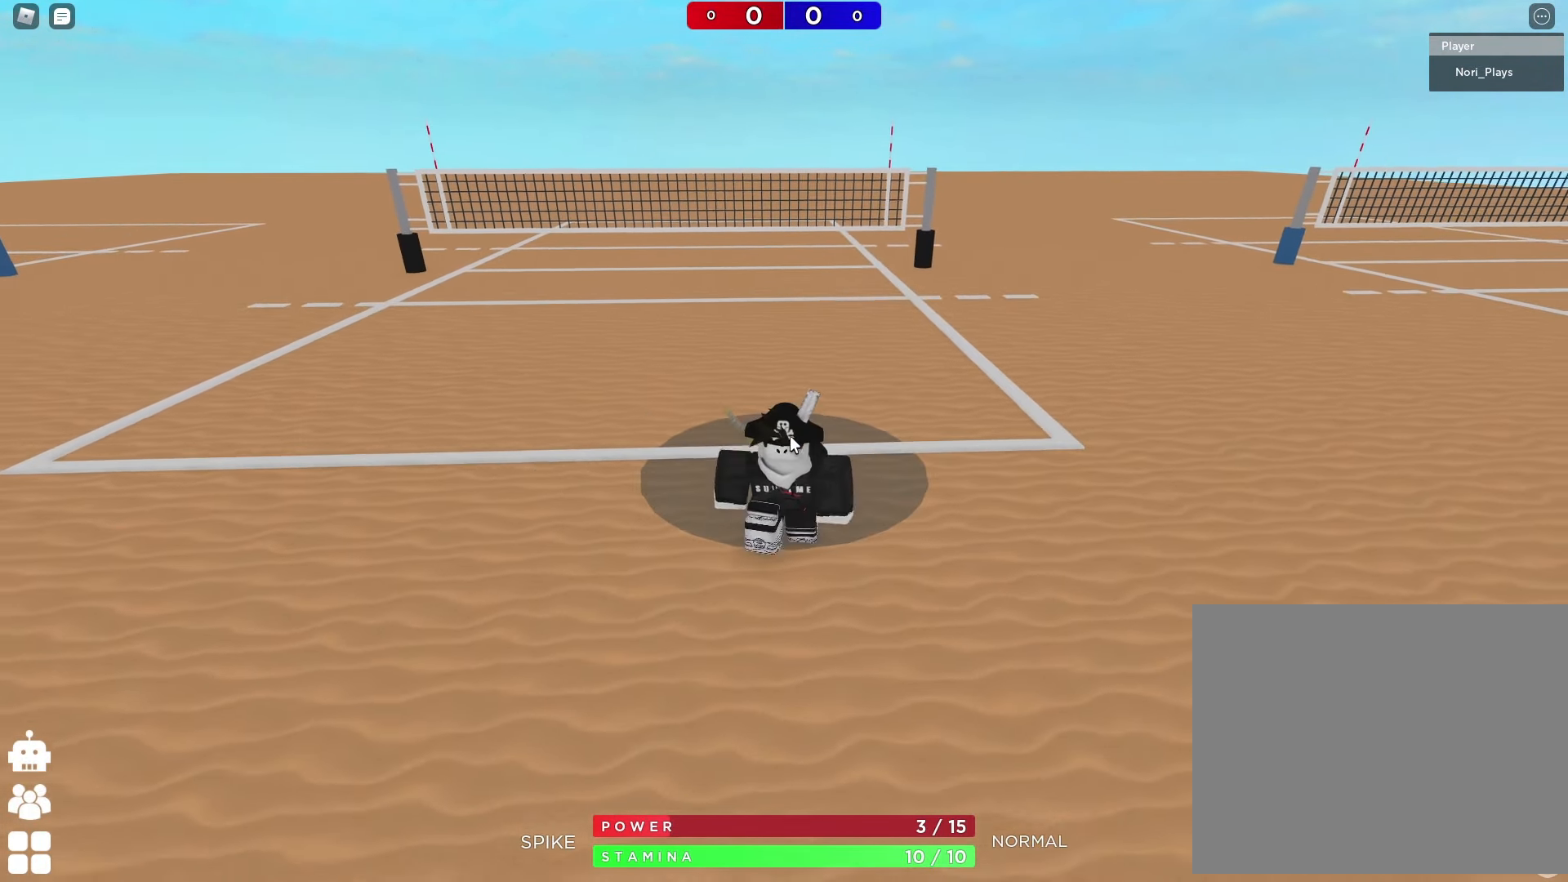
{"keys": ["s"], "events": [[50, "a", "down"], [134, "s", "up"], [250, "w", "down"], [300, "a", "up"], [317, "d", "down"], [334, "w", "up"], [434, "d", "up"], [434, "s", "down"]]}
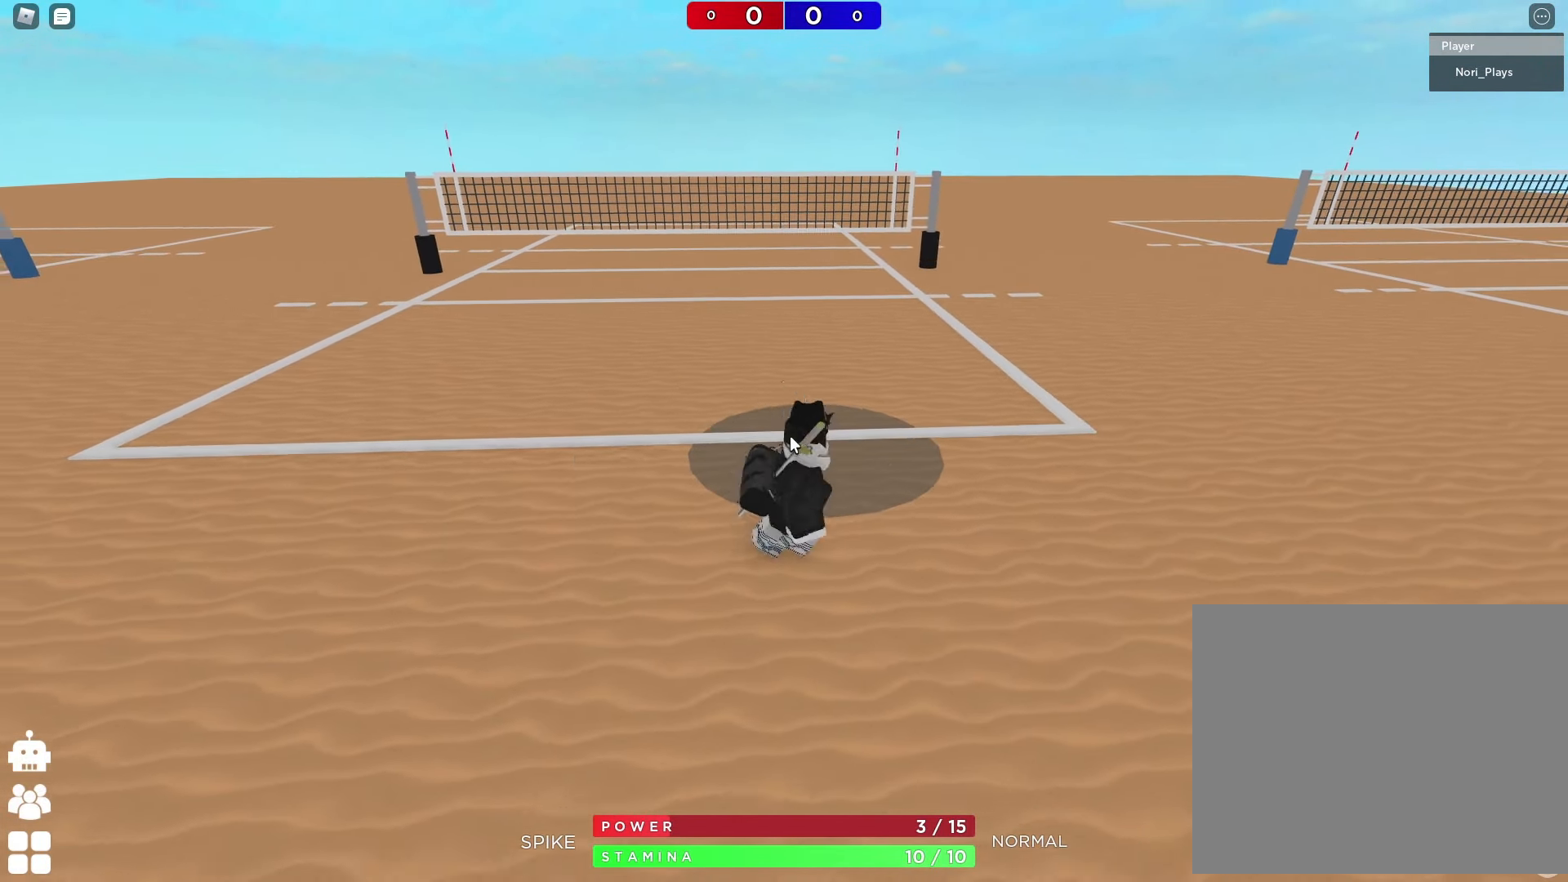
{"keys": ["w"], "events": [[117, "s", "up"], [250, "w", "down"], [367, "shift", "down"], [500, "shift", "up"]]}
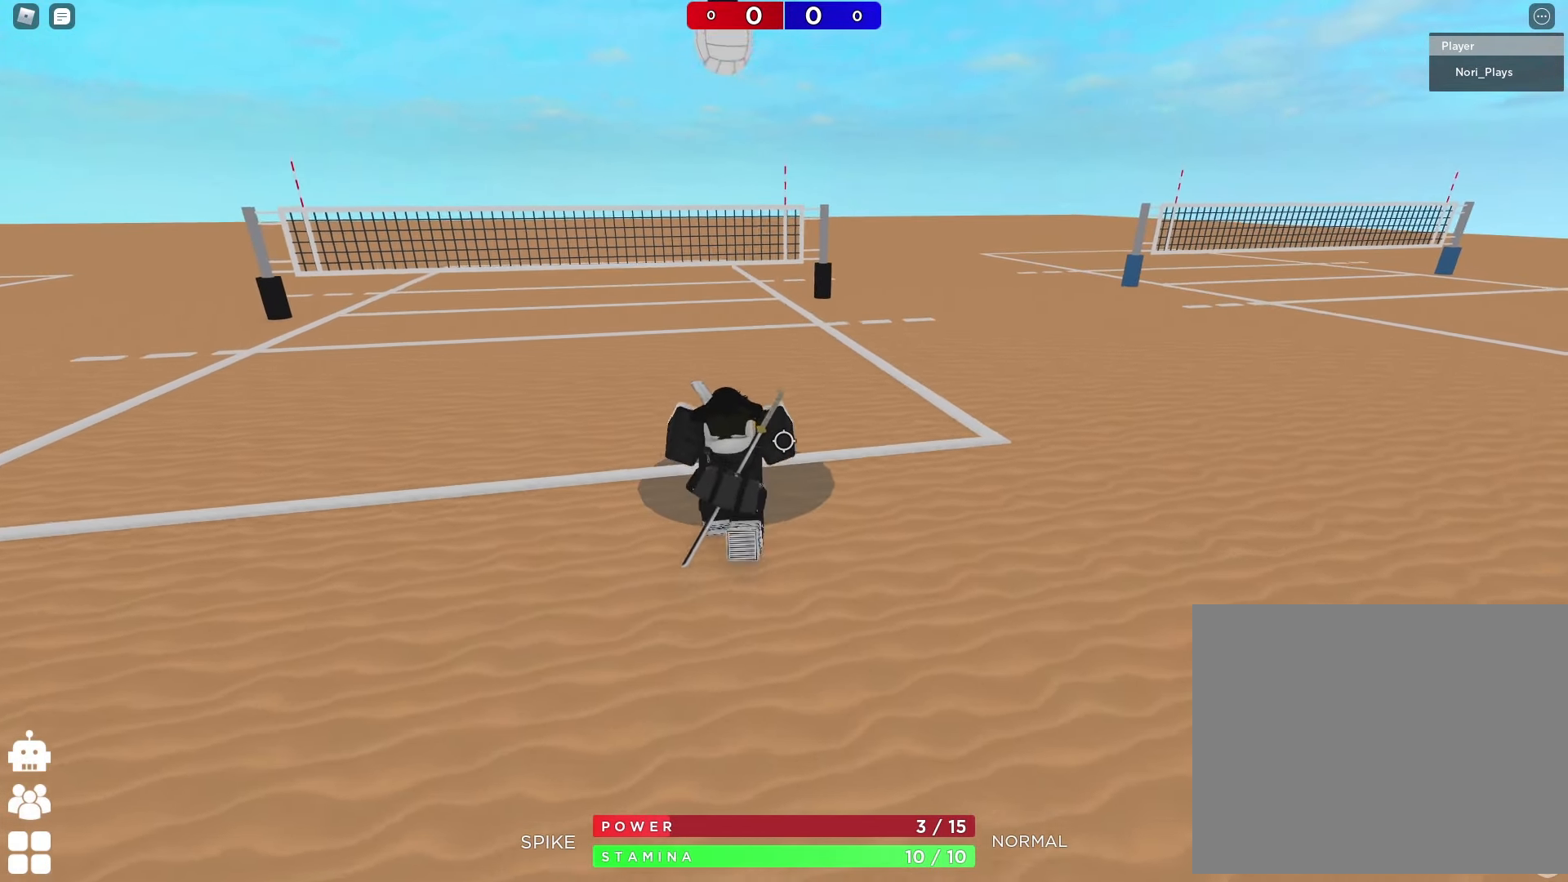
{"keys": ["s"], "events": [[267, "w", "up"], [450, "s", "down"]]}
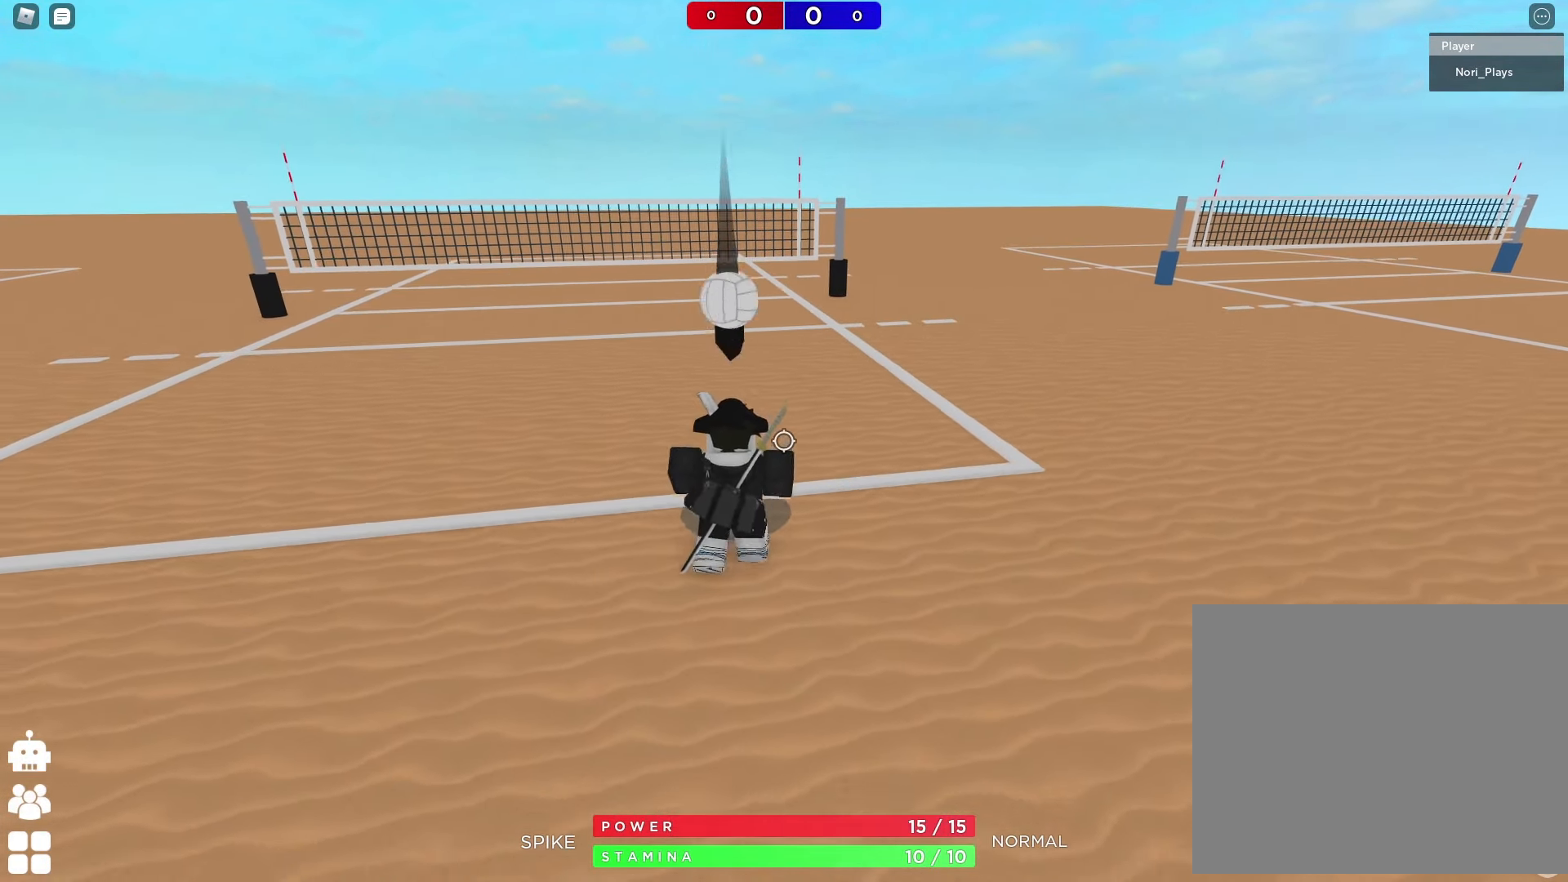
{"keys": ["d", "w"], "events": [[34, "a", "down"], [67, "a", "up"], [134, "s", "up"], [384, "w", "down"], [450, "d", "down"]]}
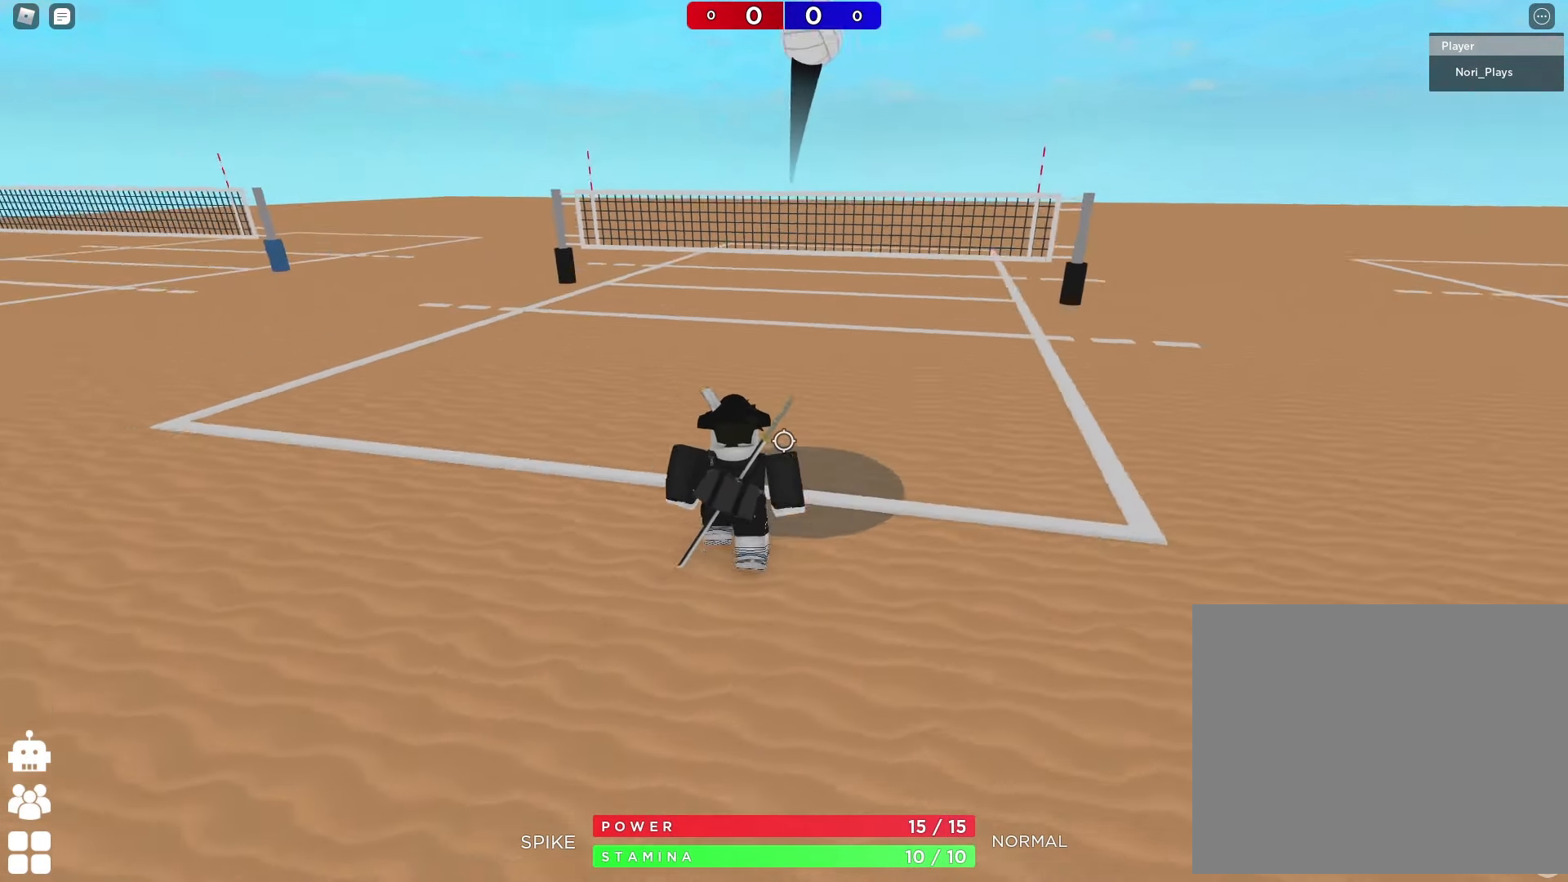
{"keys": ["a"], "events": [[34, "space", "down"], [167, "w", "up"], [184, "d", "up"], [184, "space", "up"], [250, "s", "down"], [366, "s", "up"], [416, "a", "down"]]}
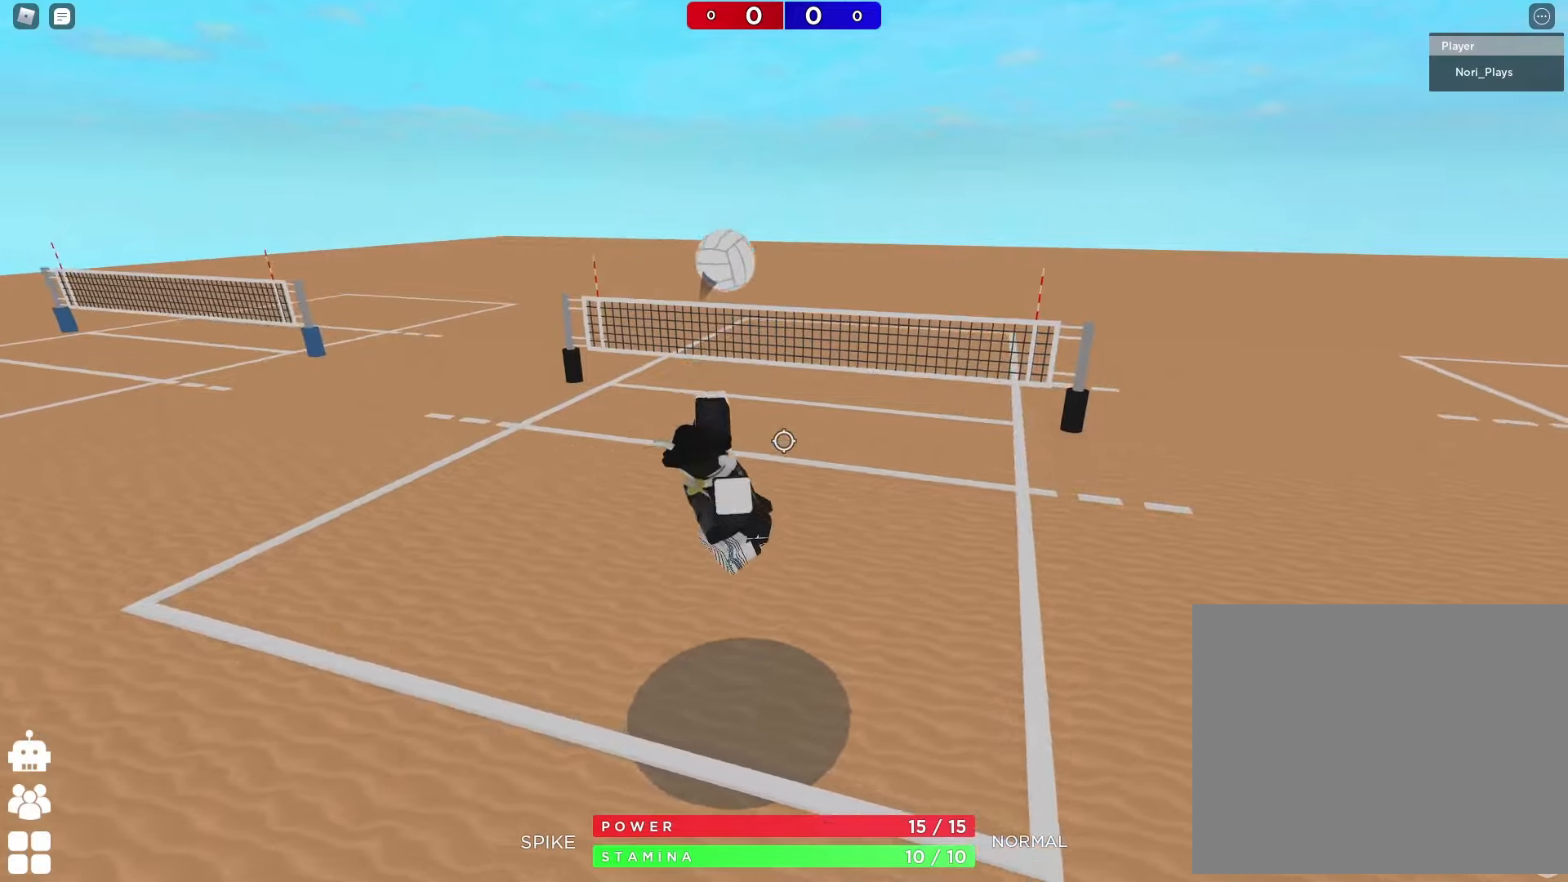
{"keys": [], "events": [[16, "a", "up"]]}
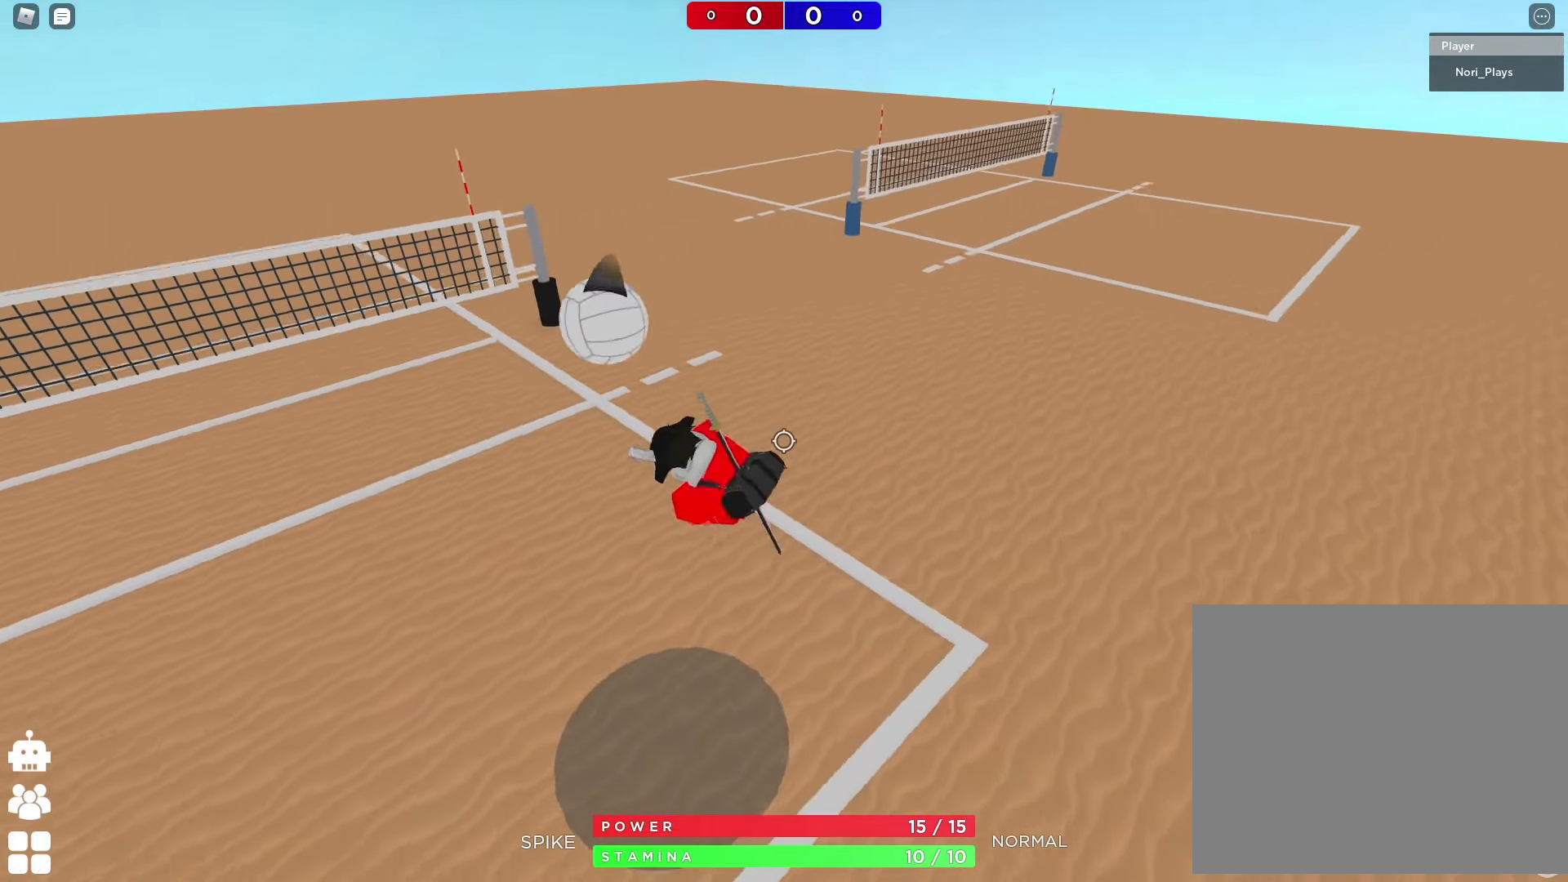
{"keys": ["d"], "events": [[116, "s", "down"], [400, "s", "up"], [500, "d", "down"]]}
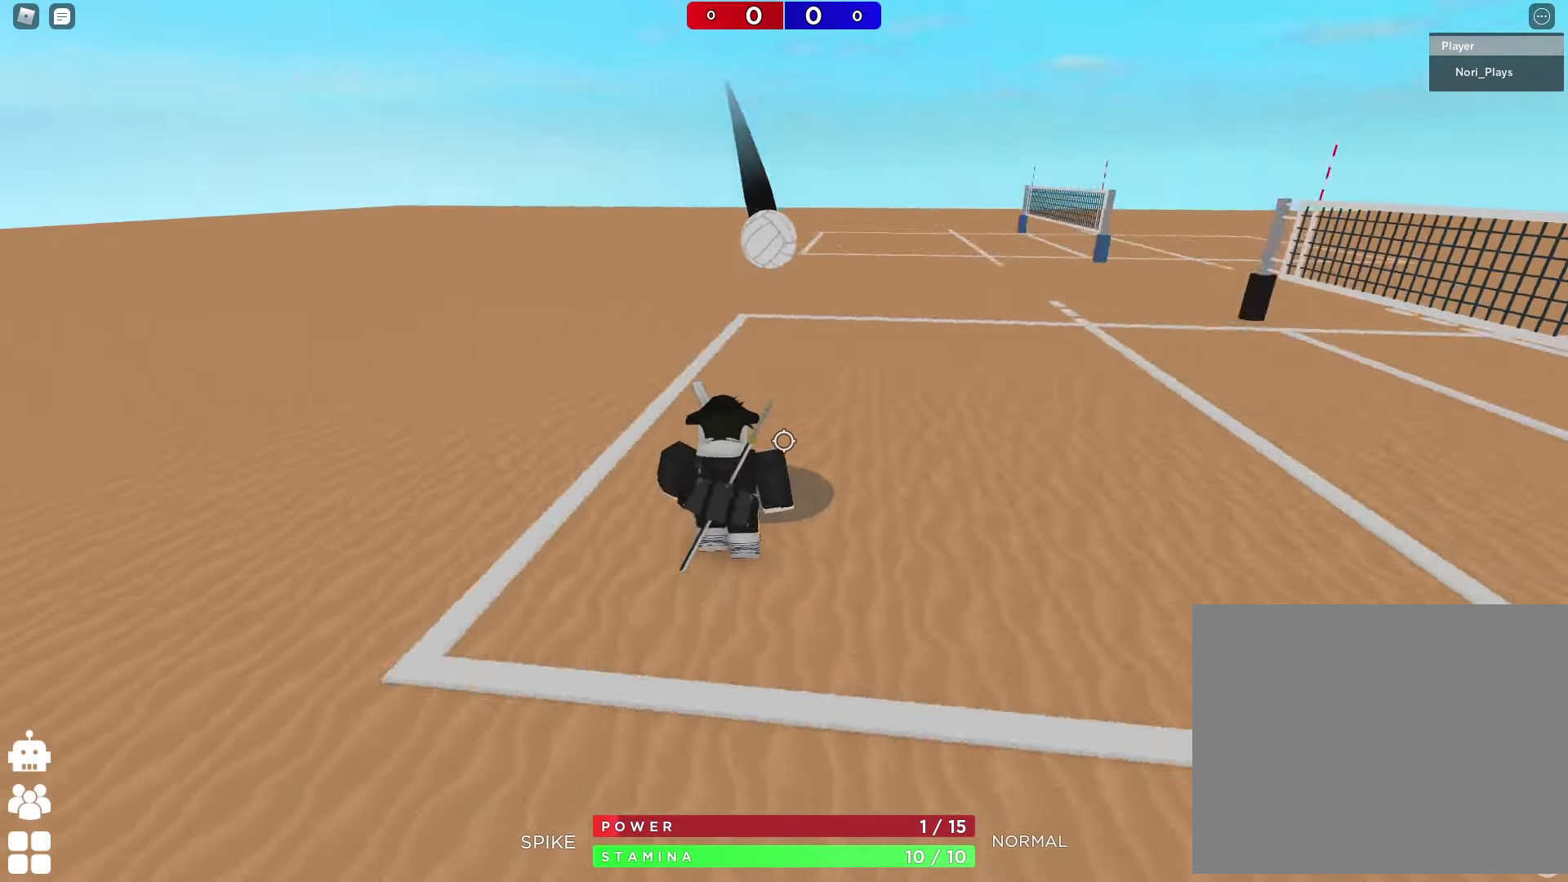
{"keys": ["w"], "events": [[100, "w", "down"], [166, "d", "up"]]}